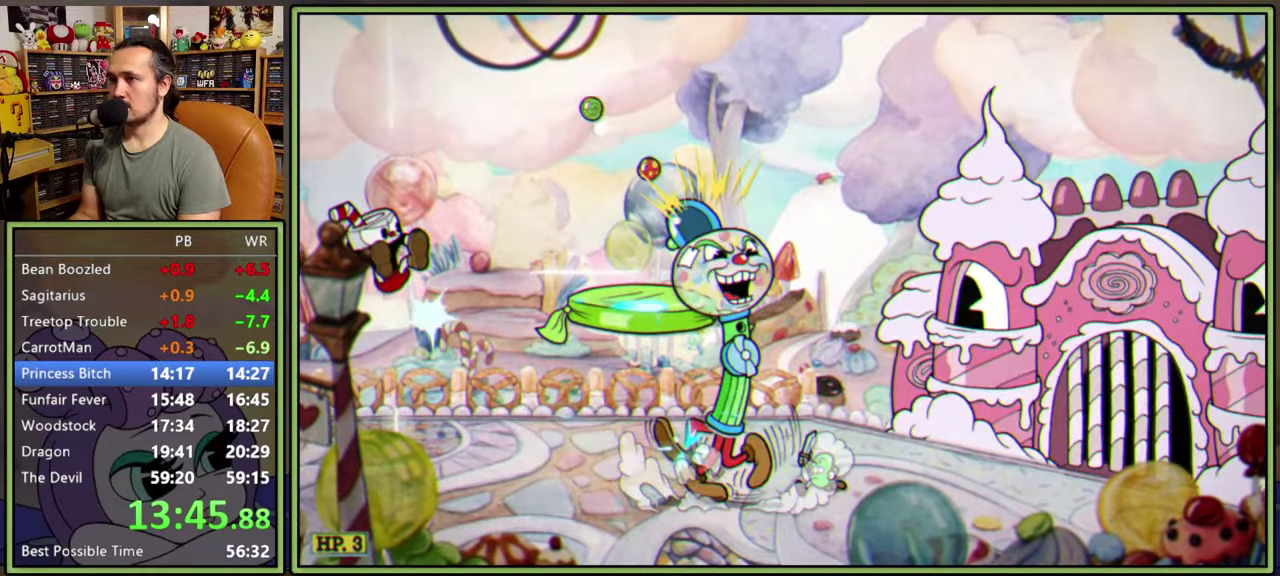
Gameplay with a controller (Xbox layout); each line is a JSON object with the inputs held at the frame after it. "events" lists button and stick changes between this image and that frame as [ms after this image, input, new state], when the widget could be followed in between. Not read: L2 L3 R2 left_stick.
{"buttons": ["L1"], "right_stick": "center", "events": []}
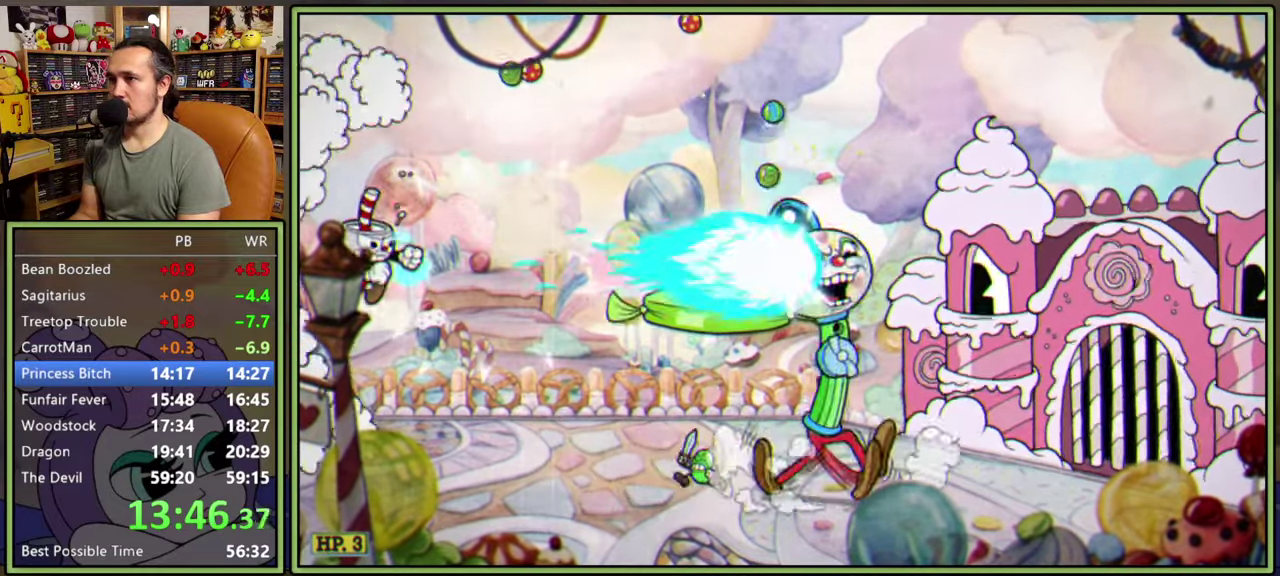
{"buttons": ["L1"], "right_stick": "center", "events": [[217, "DPAD_RIGHT", "down"], [484, "DPAD_RIGHT", "up"]]}
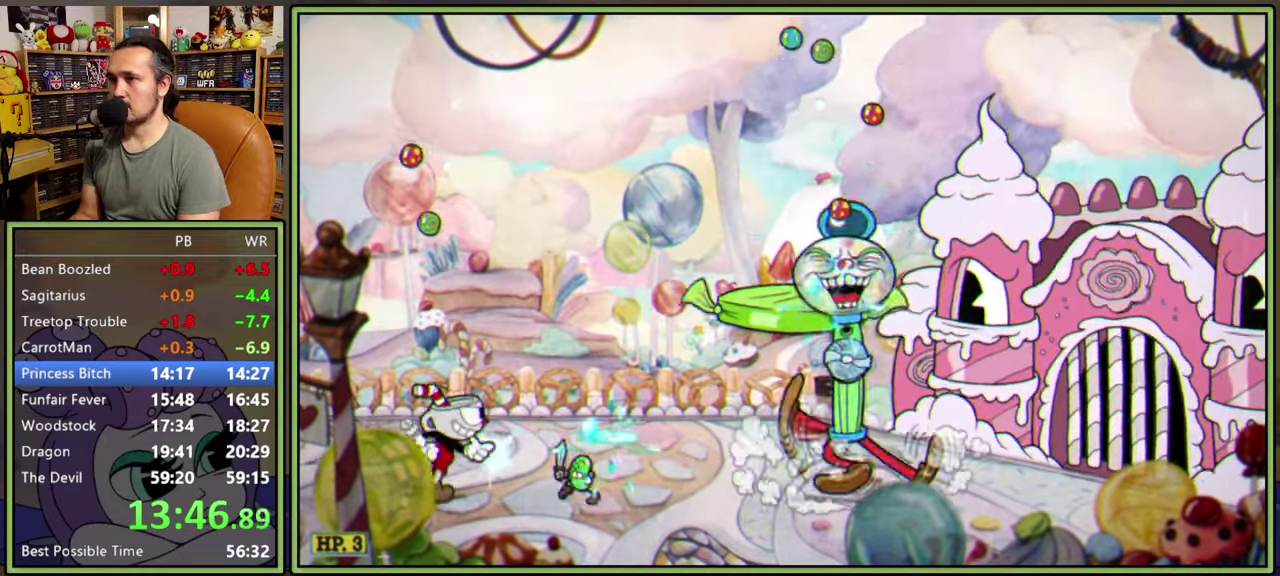
{"buttons": ["L1"], "right_stick": "center", "events": [[67, "A", "down"], [134, "DPAD_RIGHT", "down"], [150, "A", "up"], [200, "DPAD_RIGHT", "up"], [417, "DPAD_RIGHT", "down"], [484, "DPAD_RIGHT", "up"]]}
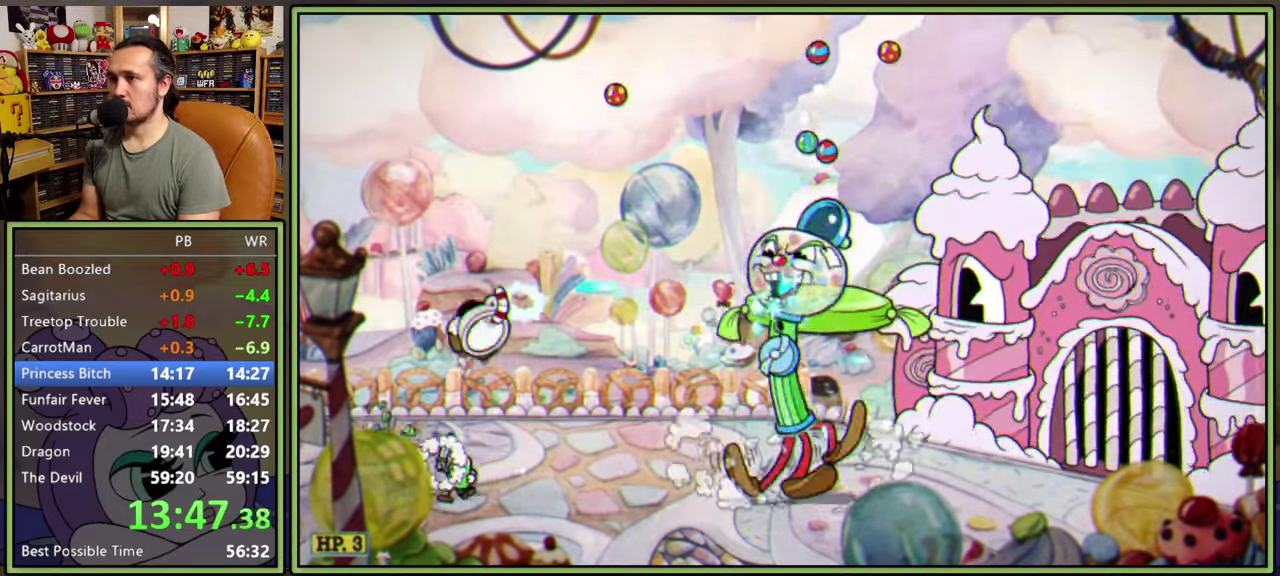
{"buttons": ["L1"], "right_stick": "center", "events": []}
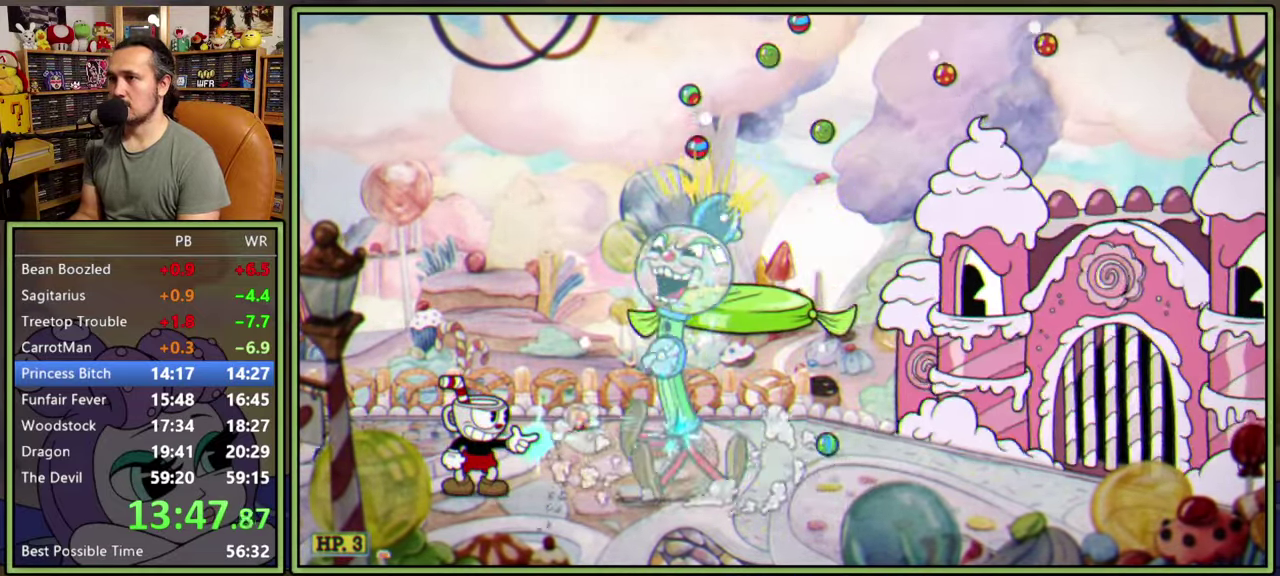
{"buttons": ["L1"], "right_stick": "center", "events": []}
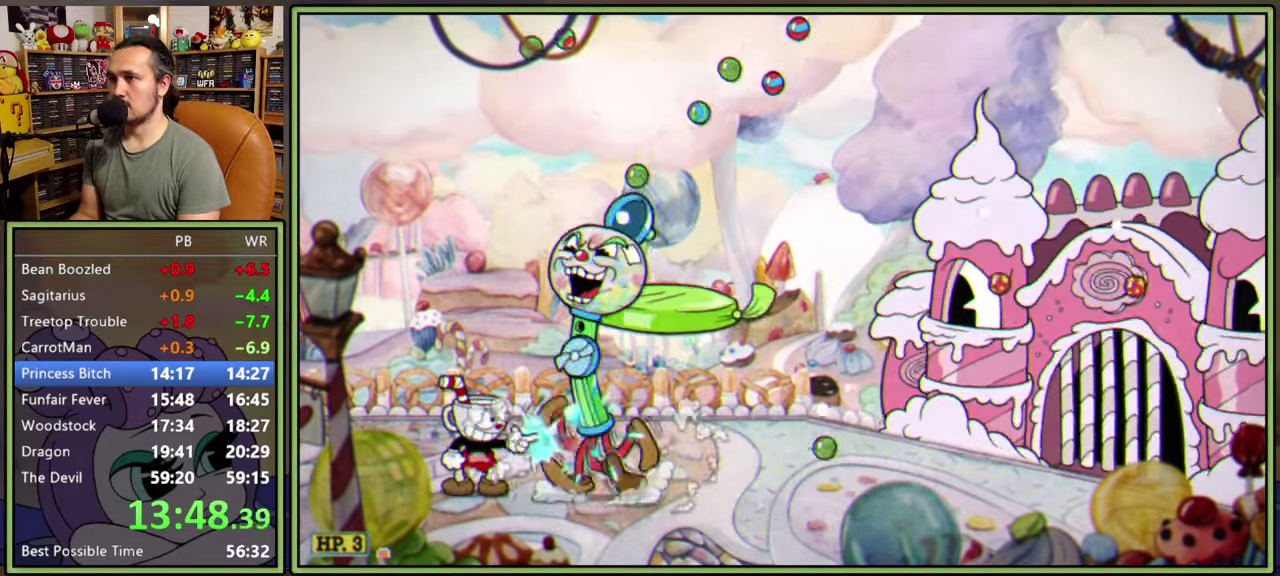
{"buttons": ["L1"], "right_stick": "center", "events": []}
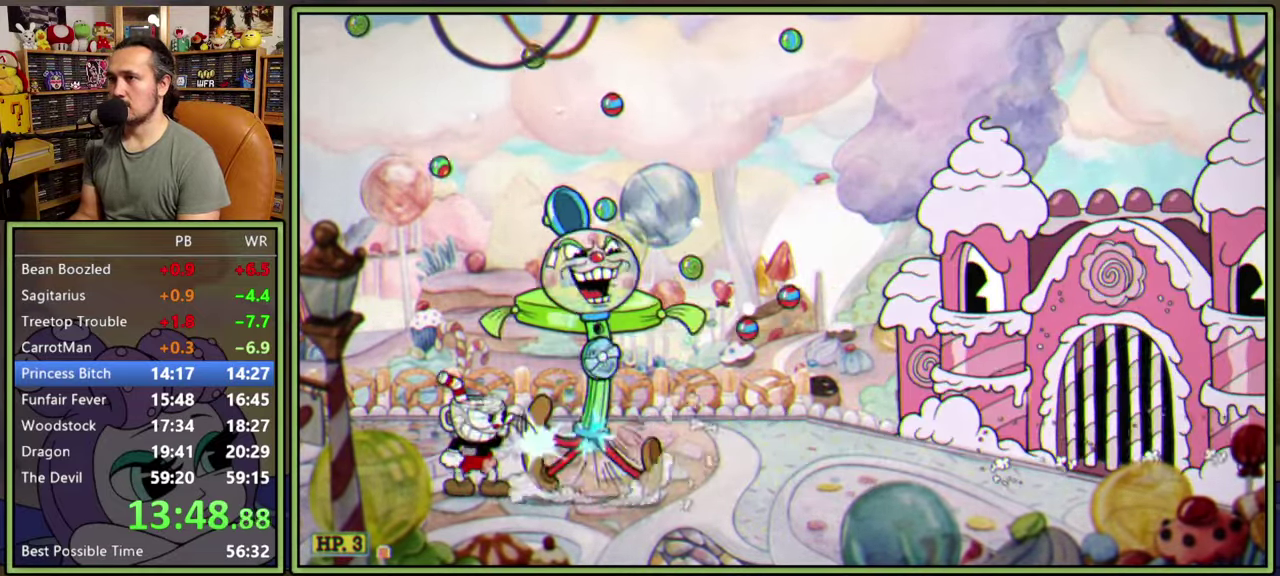
{"buttons": ["L1"], "right_stick": "center", "events": []}
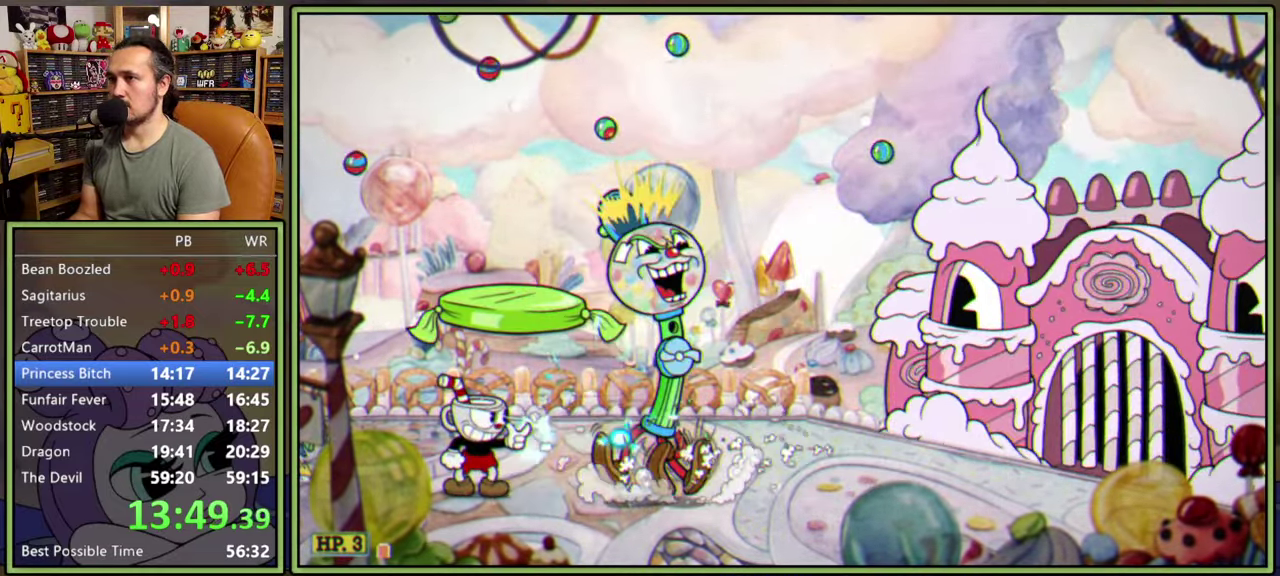
{"buttons": ["L1"], "right_stick": "center", "events": []}
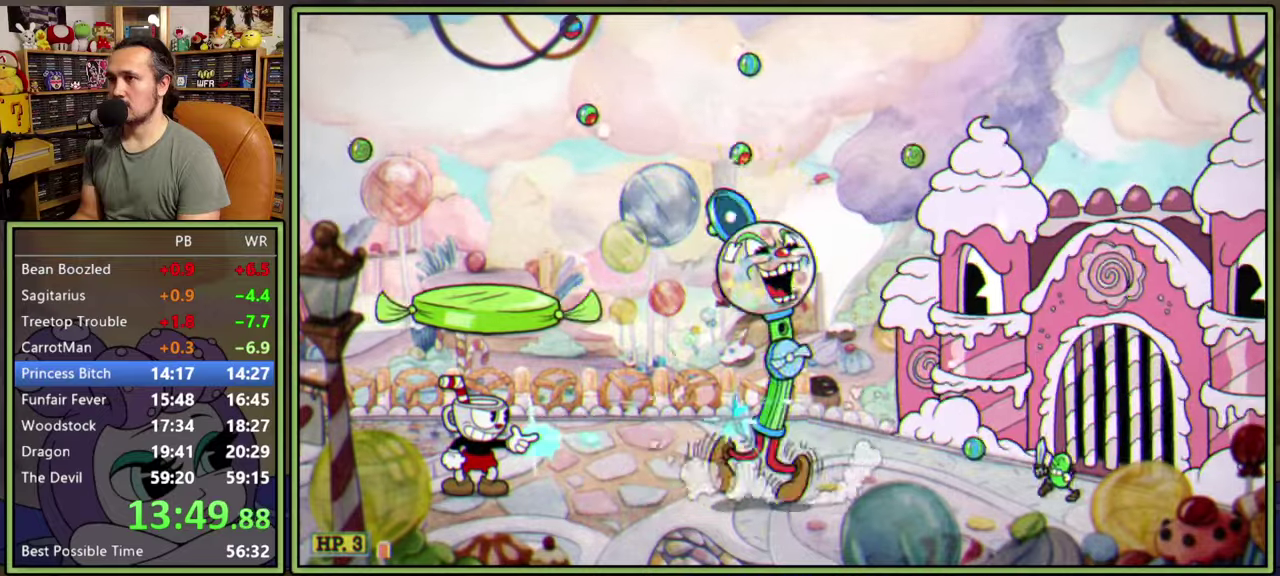
{"buttons": ["L1"], "right_stick": "center", "events": []}
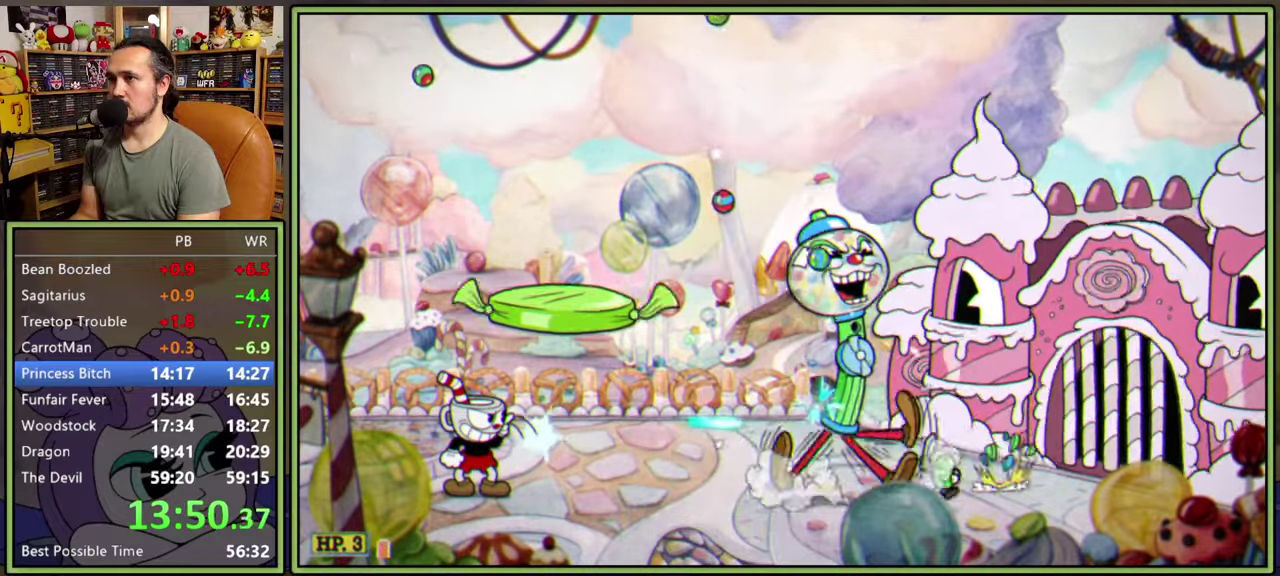
{"buttons": ["L1"], "right_stick": "center", "events": []}
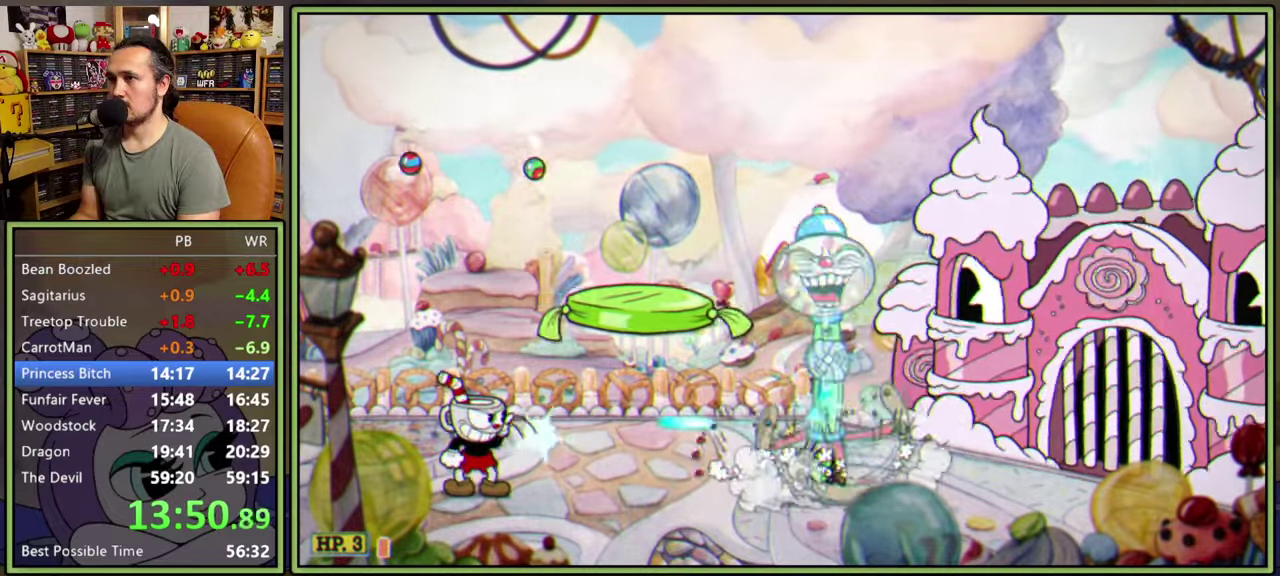
{"buttons": ["L1", "DPAD_LEFT"], "right_stick": "center", "events": [[384, "DPAD_LEFT", "down"]]}
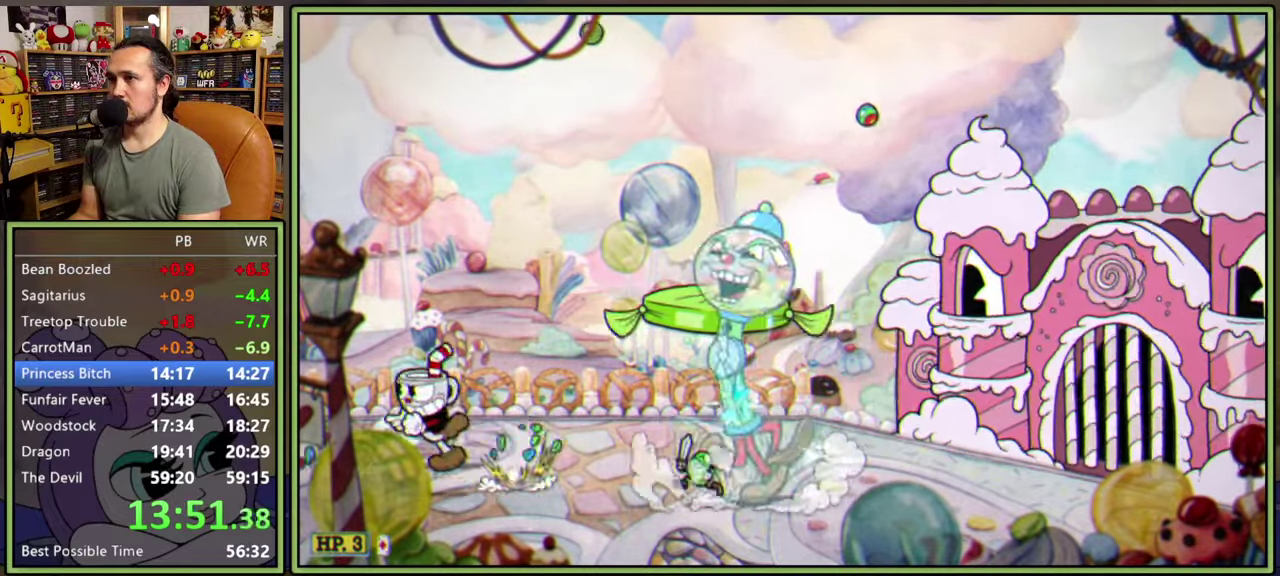
{"buttons": ["L1", "DPAD_LEFT"], "right_stick": "center", "events": [[50, "DPAD_LEFT", "up"], [50, "DPAD_RIGHT", "down"], [150, "DPAD_RIGHT", "up"], [400, "DPAD_LEFT", "down"]]}
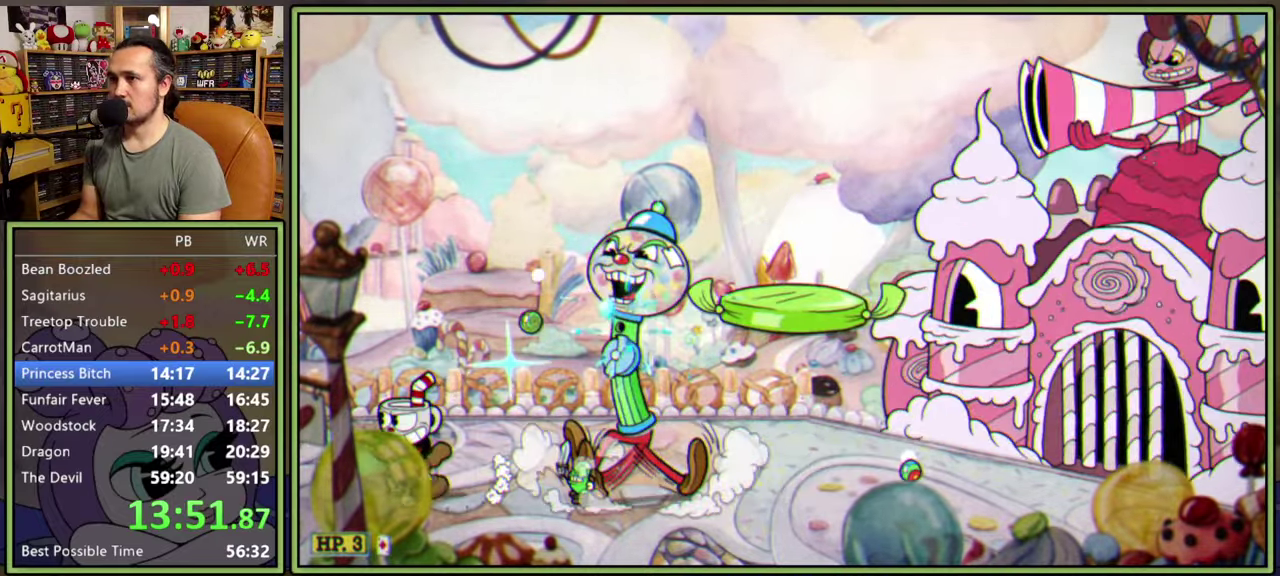
{"buttons": ["L1"], "right_stick": "center", "events": [[67, "DPAD_LEFT", "up"], [84, "DPAD_RIGHT", "down"], [100, "A", "down"], [184, "DPAD_RIGHT", "up"], [217, "A", "up"], [250, "DPAD_RIGHT", "down"], [334, "DPAD_RIGHT", "up"]]}
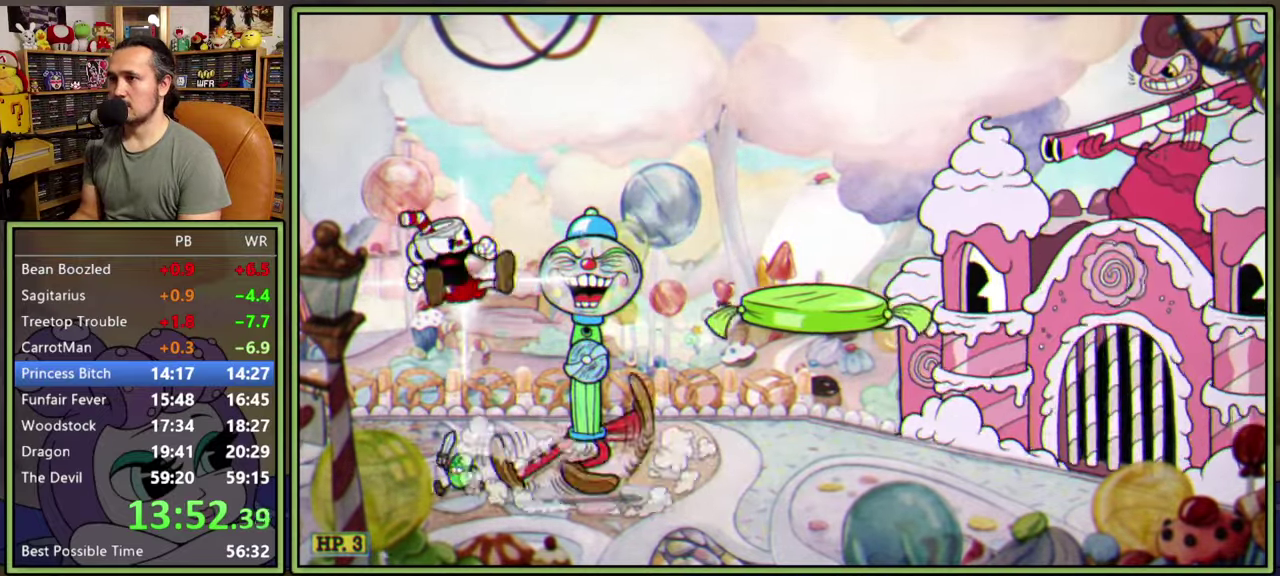
{"buttons": ["L1"], "right_stick": "center", "events": [[300, "DPAD_RIGHT", "down"], [500, "DPAD_RIGHT", "up"]]}
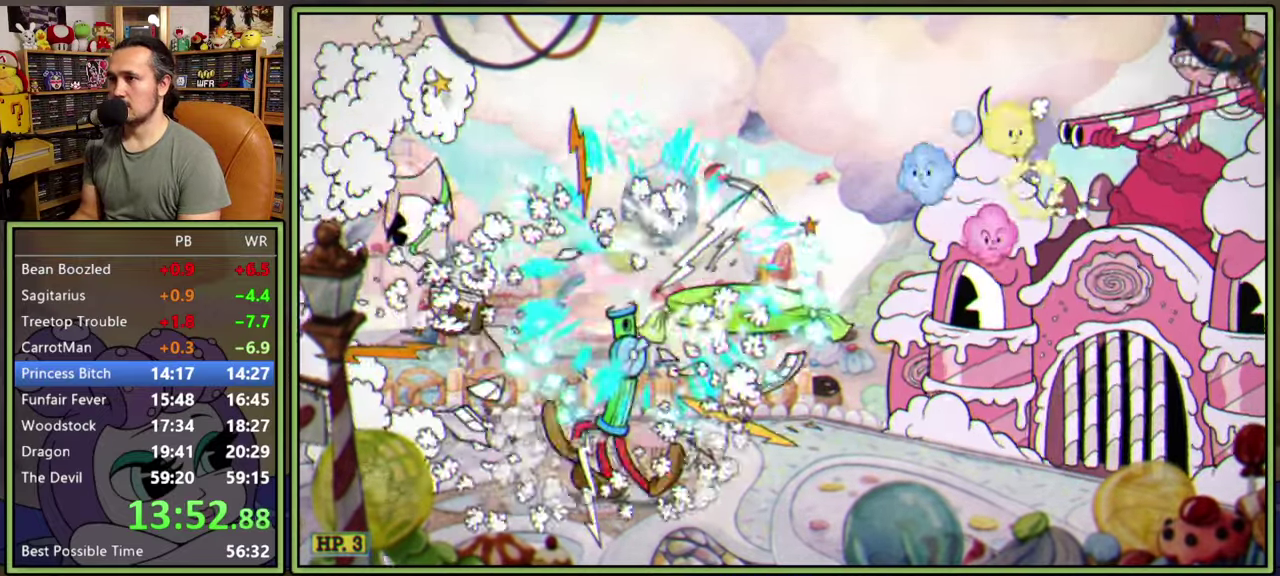
{"buttons": ["L1"], "right_stick": "center", "events": [[150, "A", "down"], [184, "DPAD_RIGHT", "down"], [450, "A", "up"], [500, "DPAD_RIGHT", "up"]]}
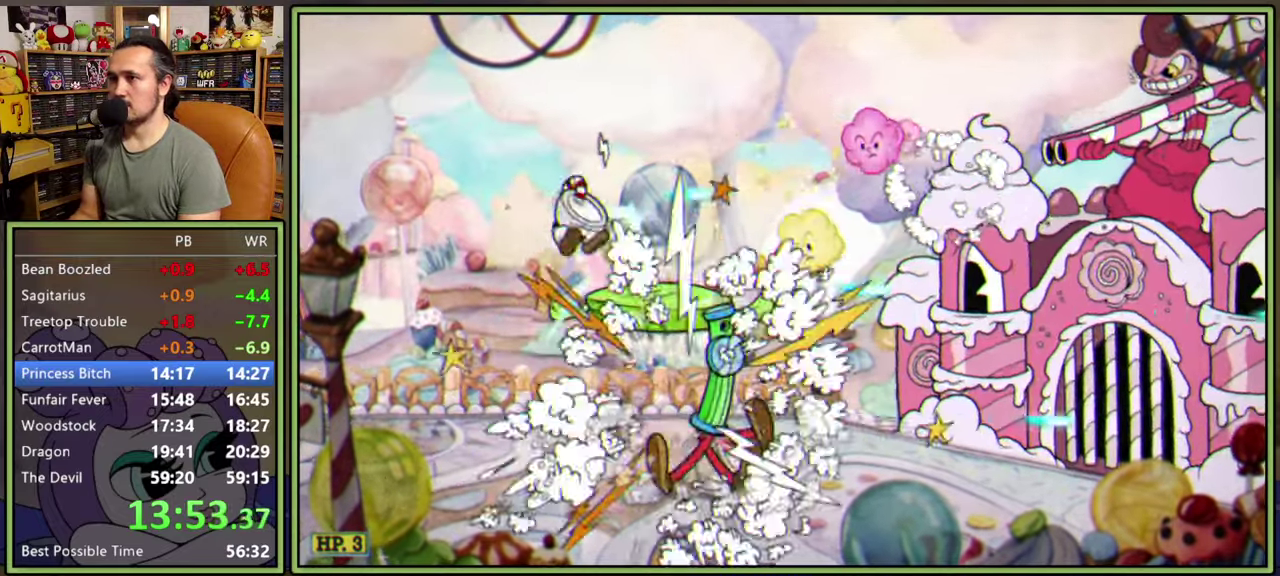
{"buttons": ["L1"], "right_stick": "center", "events": []}
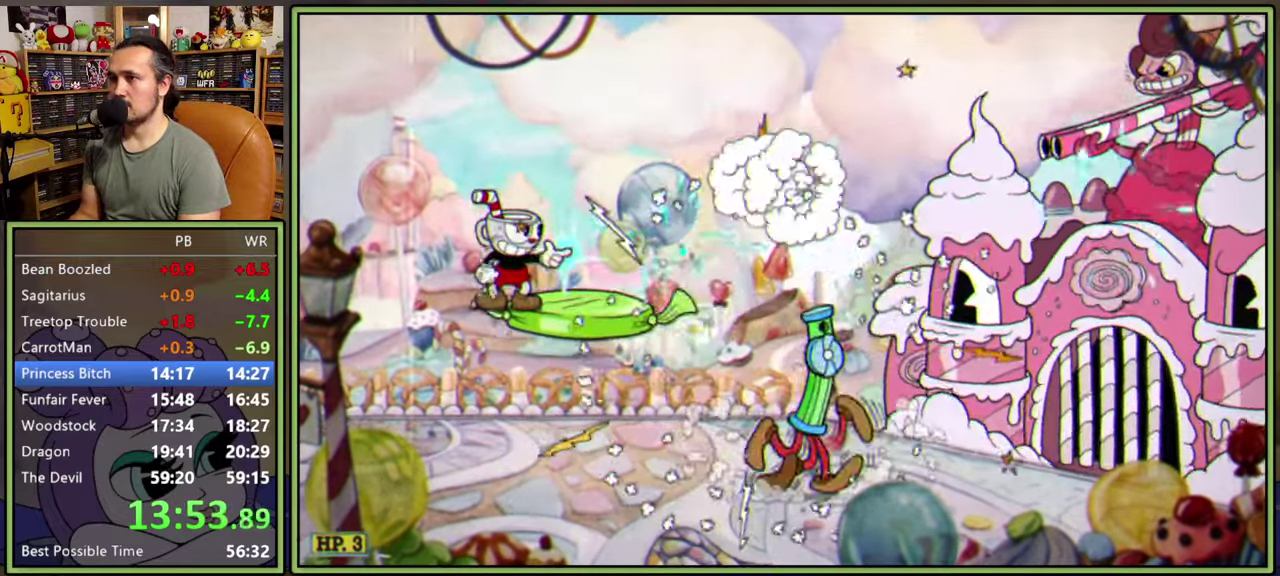
{"buttons": ["L1"], "right_stick": "center", "events": []}
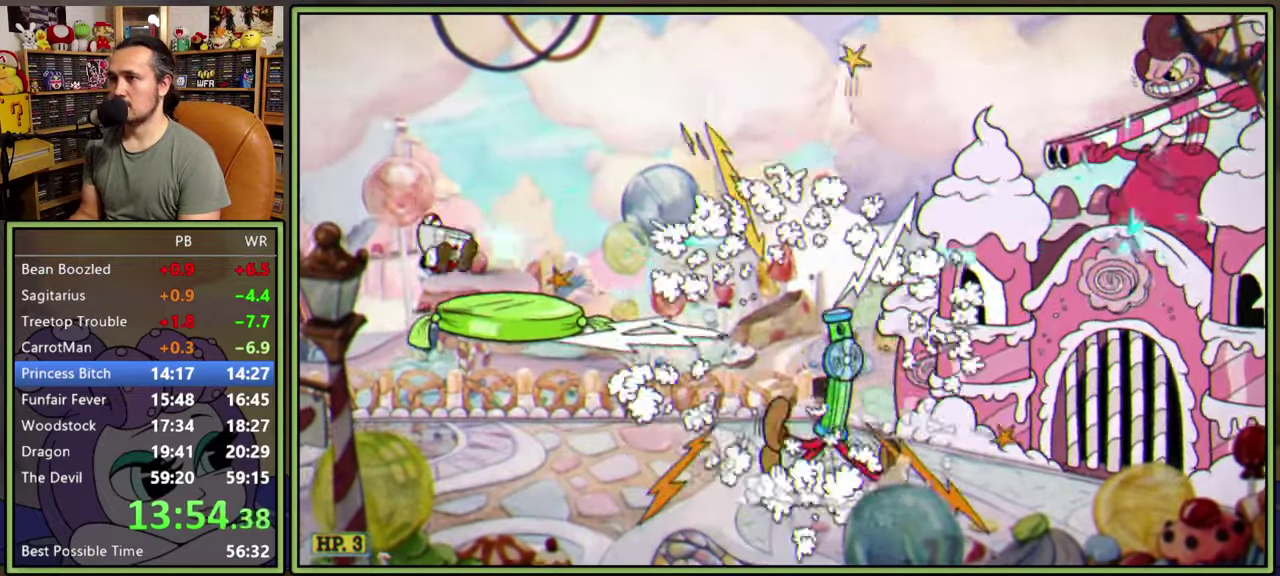
{"buttons": ["L1"], "right_stick": "center", "events": [[167, "DPAD_RIGHT", "down"], [250, "DPAD_RIGHT", "up"]]}
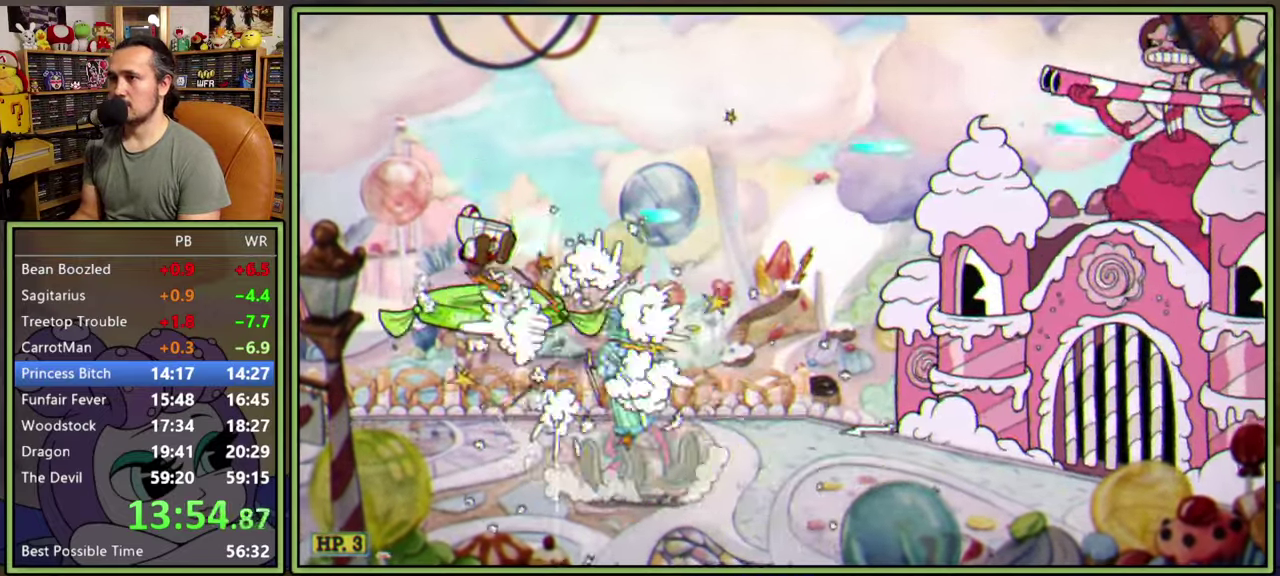
{"buttons": ["A", "L1"], "right_stick": "center", "events": [[400, "DPAD_RIGHT", "down"], [467, "A", "down"], [484, "DPAD_RIGHT", "up"]]}
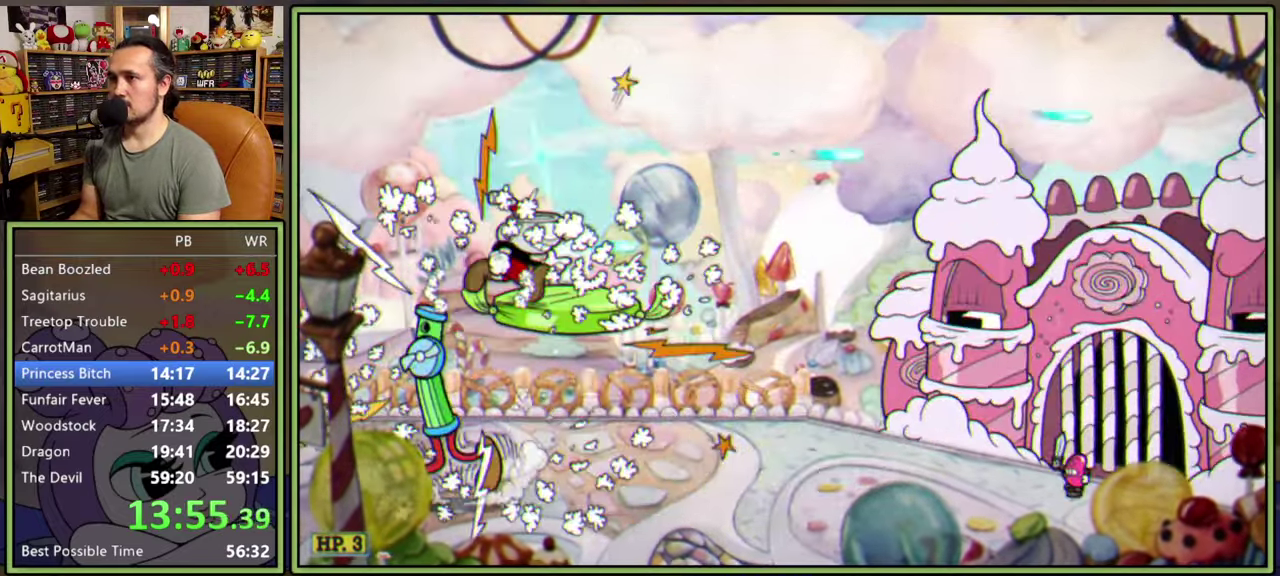
{"buttons": ["L1"], "right_stick": "center", "events": [[17, "A", "up"], [167, "DPAD_RIGHT", "down"], [217, "DPAD_RIGHT", "up"], [317, "DPAD_RIGHT", "down"], [367, "DPAD_RIGHT", "up"]]}
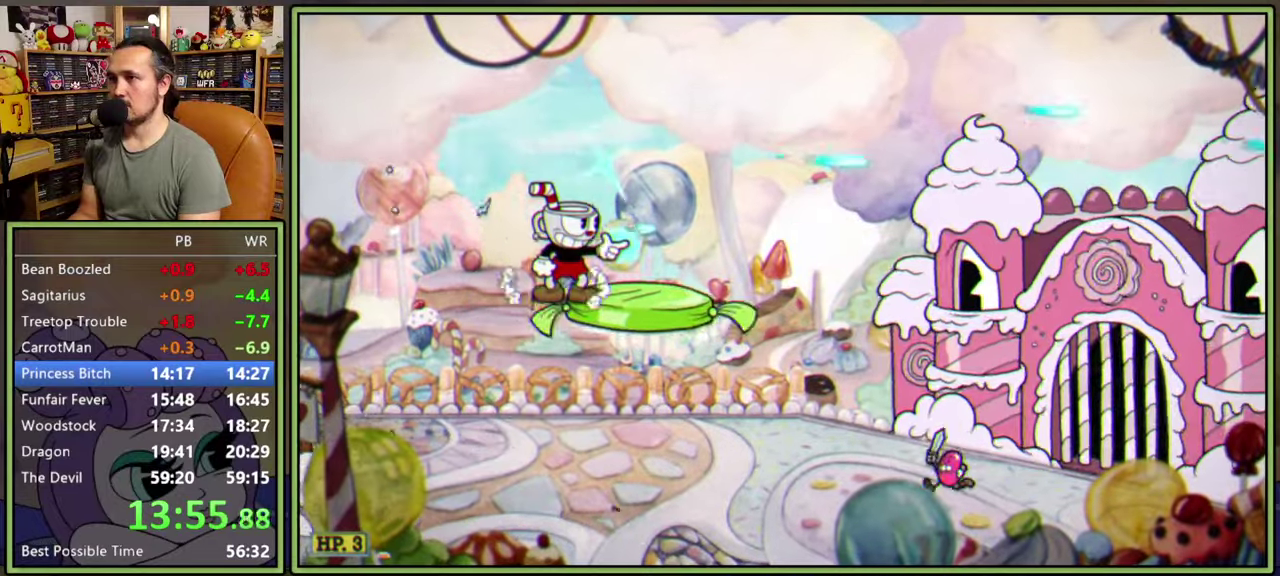
{"buttons": ["L1"], "right_stick": "center", "events": []}
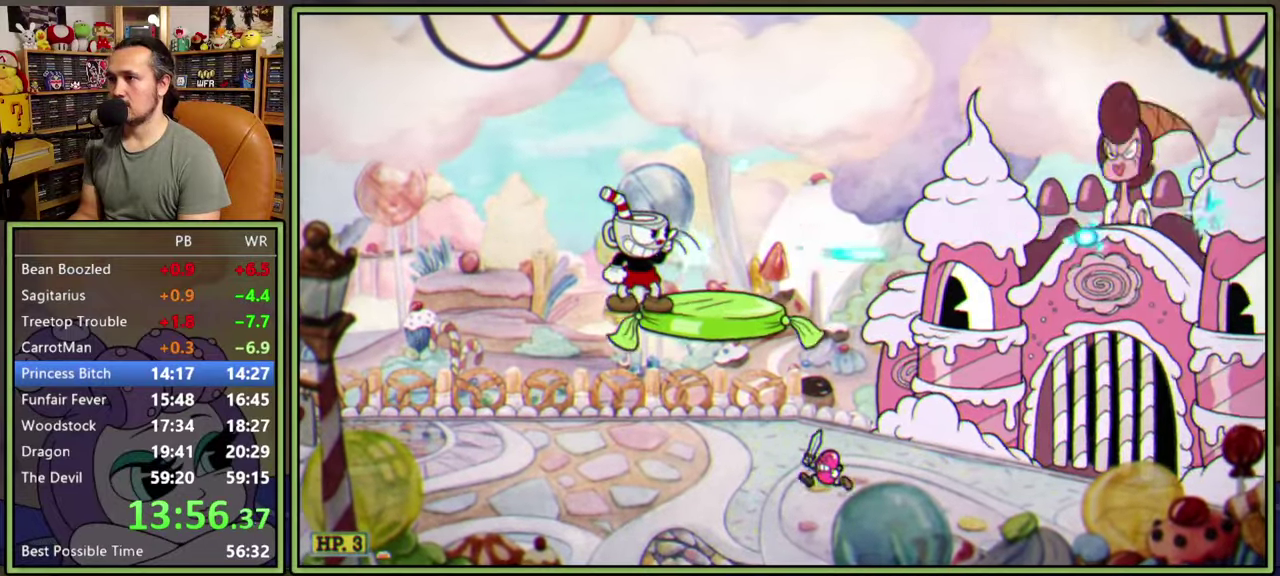
{"buttons": ["L1", "DPAD_LEFT"], "right_stick": "center", "events": [[167, "A", "down"], [250, "A", "up"], [400, "DPAD_LEFT", "down"]]}
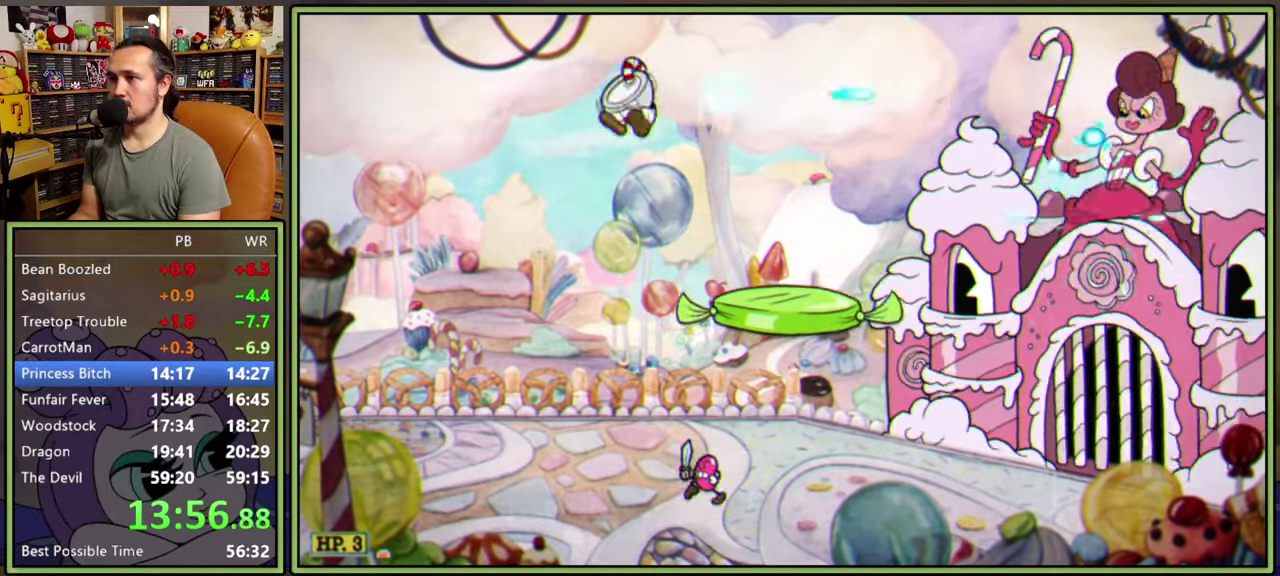
{"buttons": ["A", "L1"], "right_stick": "center", "events": [[100, "DPAD_LEFT", "up"], [117, "DPAD_RIGHT", "down"], [184, "A", "down"], [217, "DPAD_RIGHT", "up"]]}
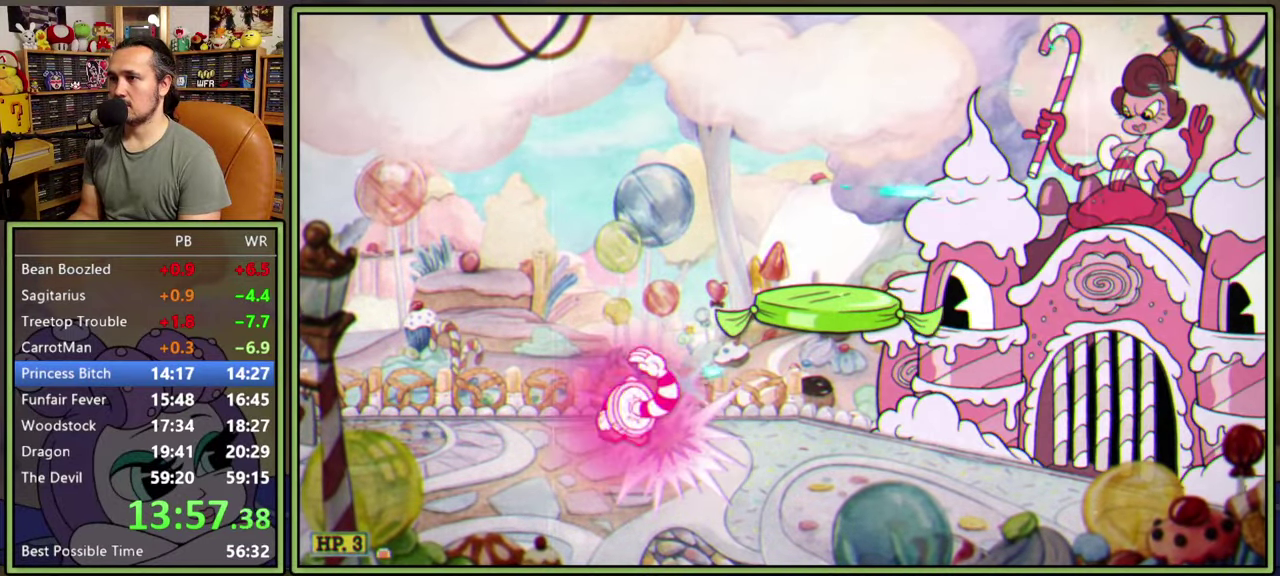
{"buttons": ["L1"], "right_stick": "center", "events": [[67, "DPAD_RIGHT", "down"], [150, "A", "up"], [317, "DPAD_RIGHT", "up"]]}
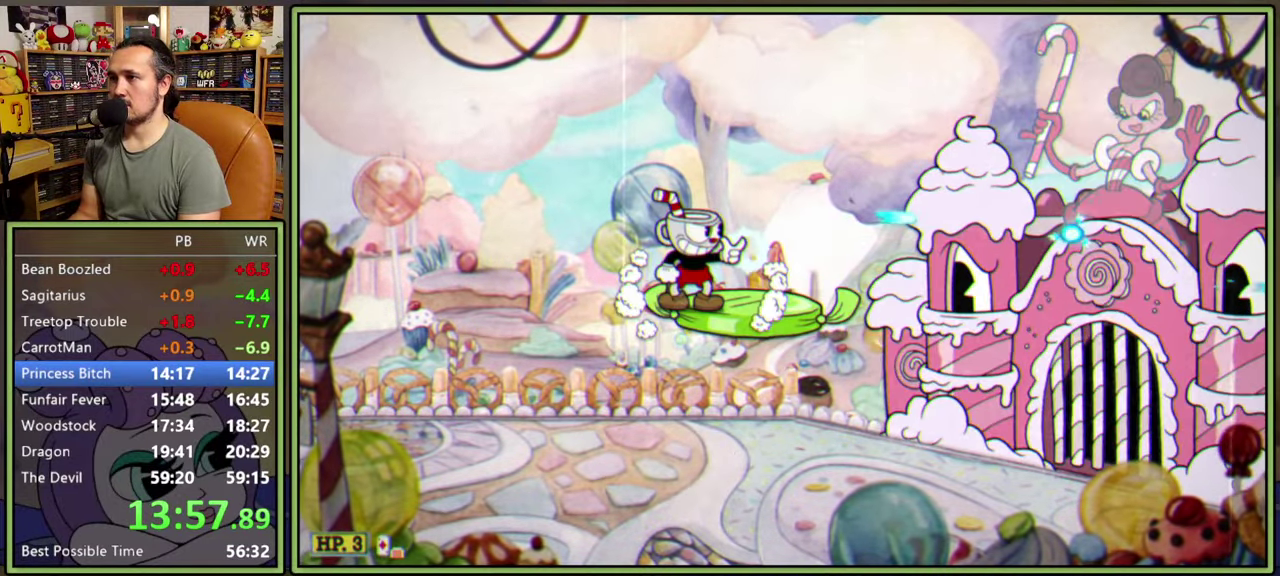
{"buttons": ["L1", "DPAD_RIGHT"], "right_stick": "center", "events": [[34, "A", "down"], [84, "A", "up"], [450, "DPAD_RIGHT", "down"]]}
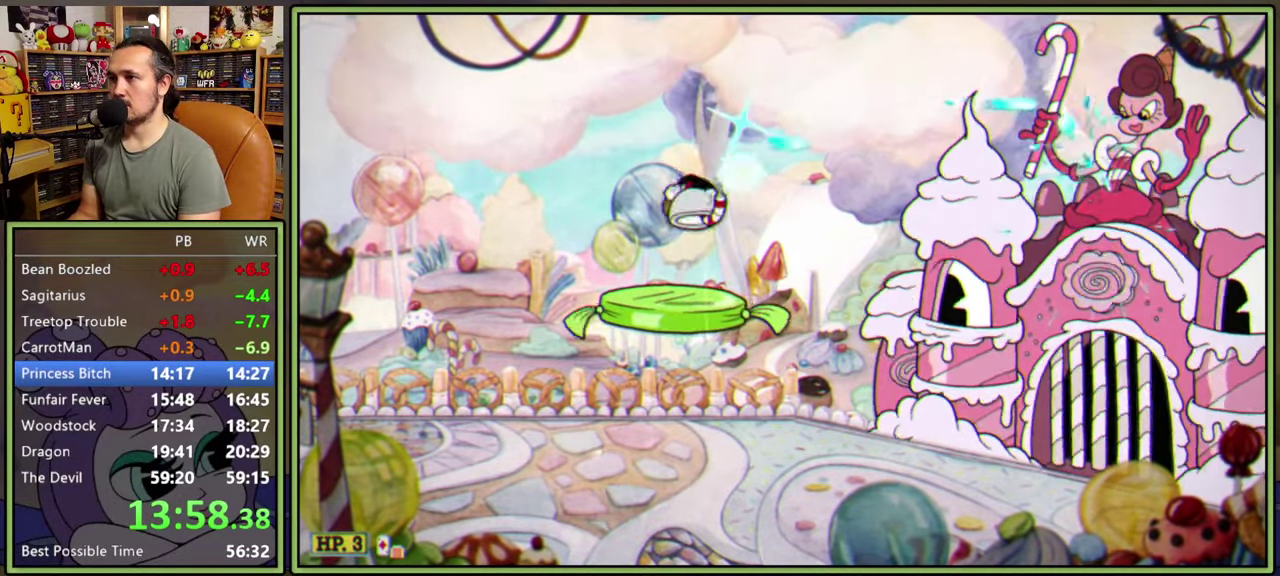
{"buttons": ["L1"], "right_stick": "center", "events": [[50, "A", "down"], [50, "DPAD_RIGHT", "up"], [100, "A", "up"], [417, "DPAD_RIGHT", "down"], [500, "DPAD_RIGHT", "up"]]}
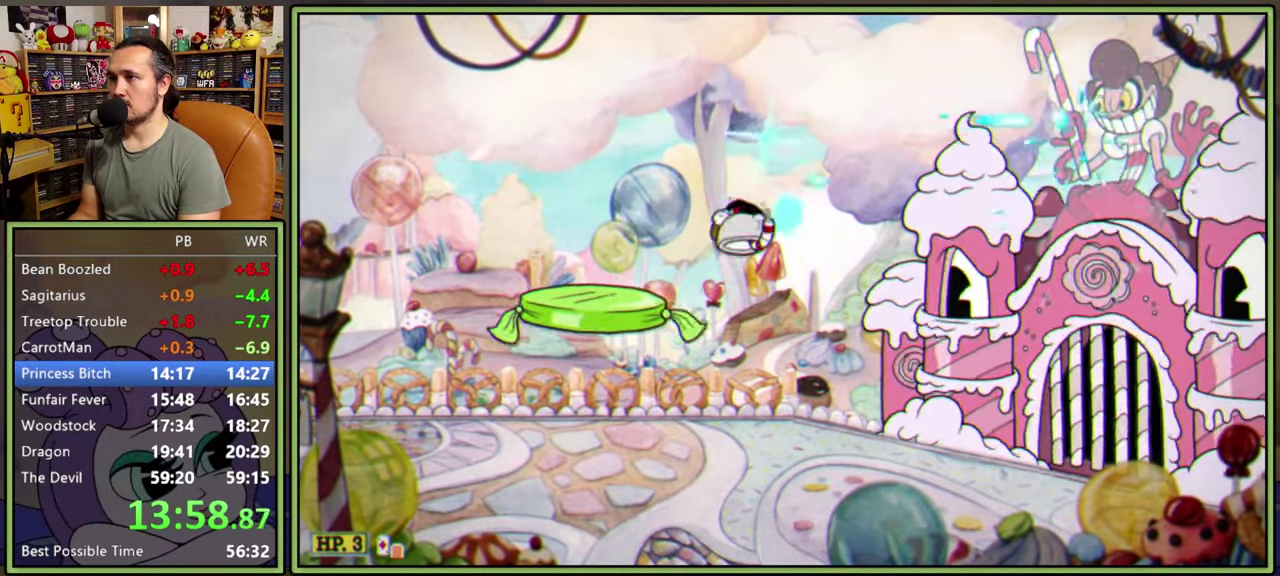
{"buttons": ["L1", "R1", "DPAD_UP", "DPAD_RIGHT"], "right_stick": "center", "events": [[84, "DPAD_RIGHT", "down"], [84, "DPAD_UP", "down"], [117, "R1", "down"], [417, "R1", "up"], [484, "R1", "down"]]}
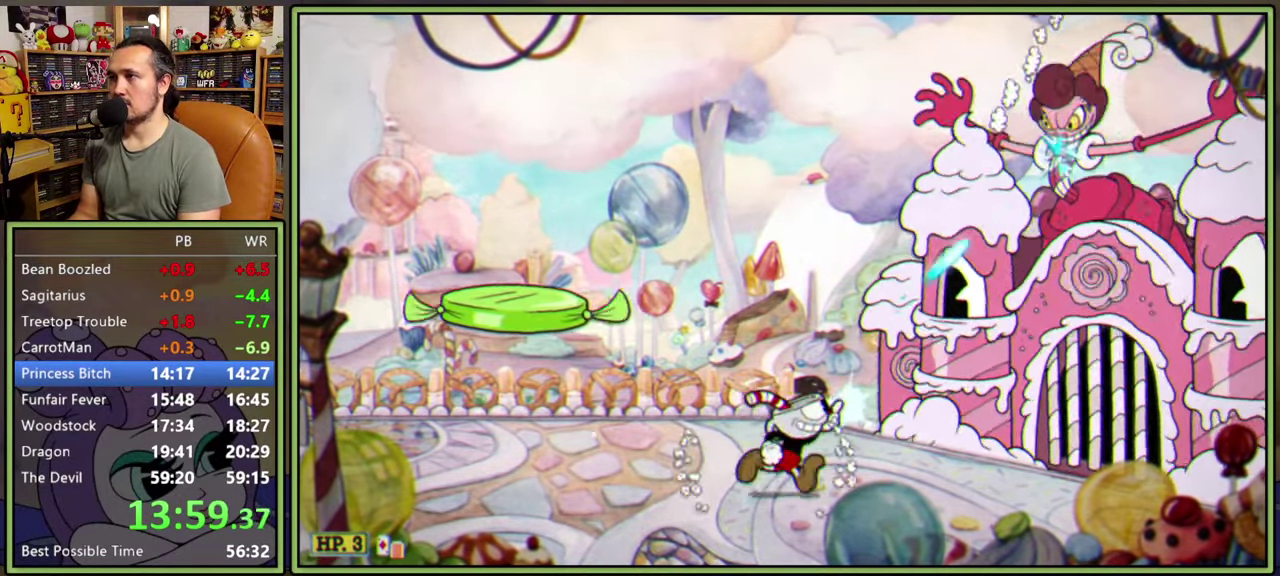
{"buttons": ["L1", "R1", "DPAD_UP", "DPAD_RIGHT"], "right_stick": "center", "events": []}
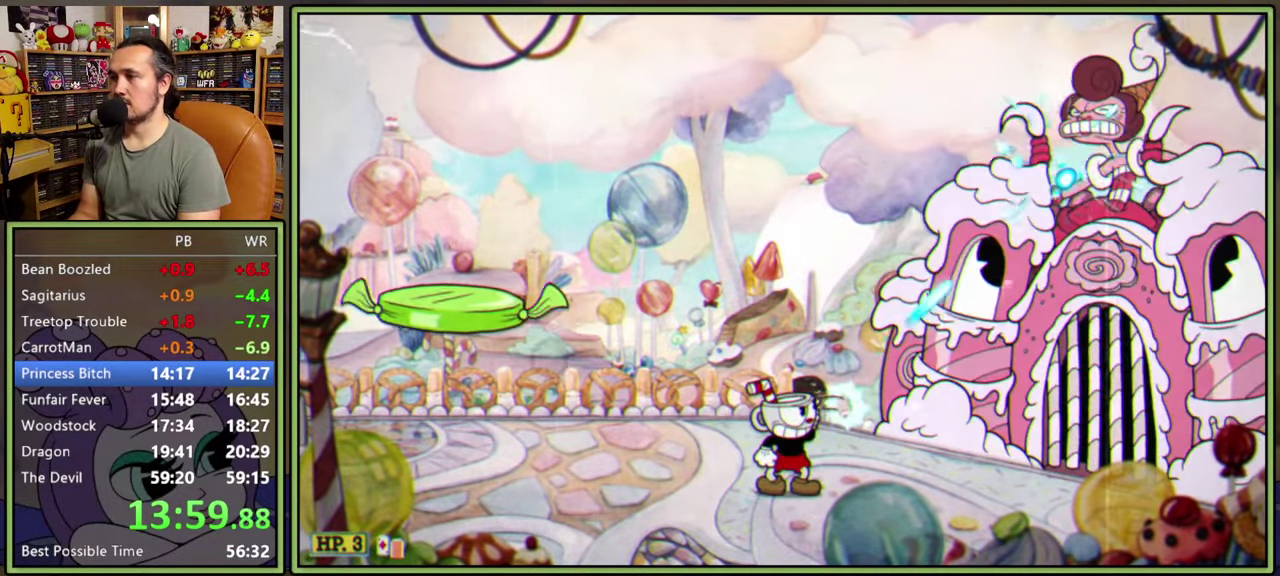
{"buttons": ["L1", "R1", "DPAD_UP", "DPAD_RIGHT"], "right_stick": "center", "events": []}